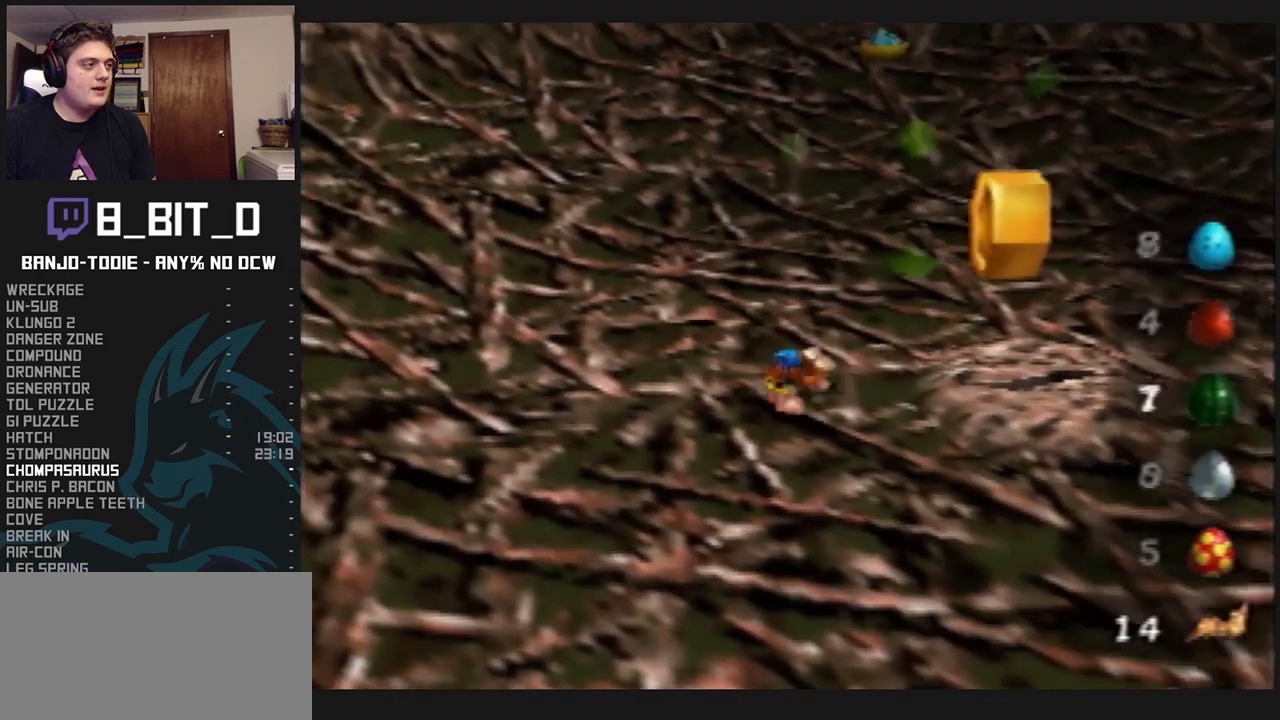
Gameplay with a controller (Nintendo layout); each line is a JSON object with the inputs held at the frame after it (dt_ms = milliseconds from this image to that frame). "events" lists button and stick changes between this image and that frame as [ms after this image, input, new state], when the widget could be followed in between. Not read: L3 R3.
{"dt_ms": 500, "buttons": ["L1"], "left_stick": "right", "events": [[500, "Z", "up"]]}
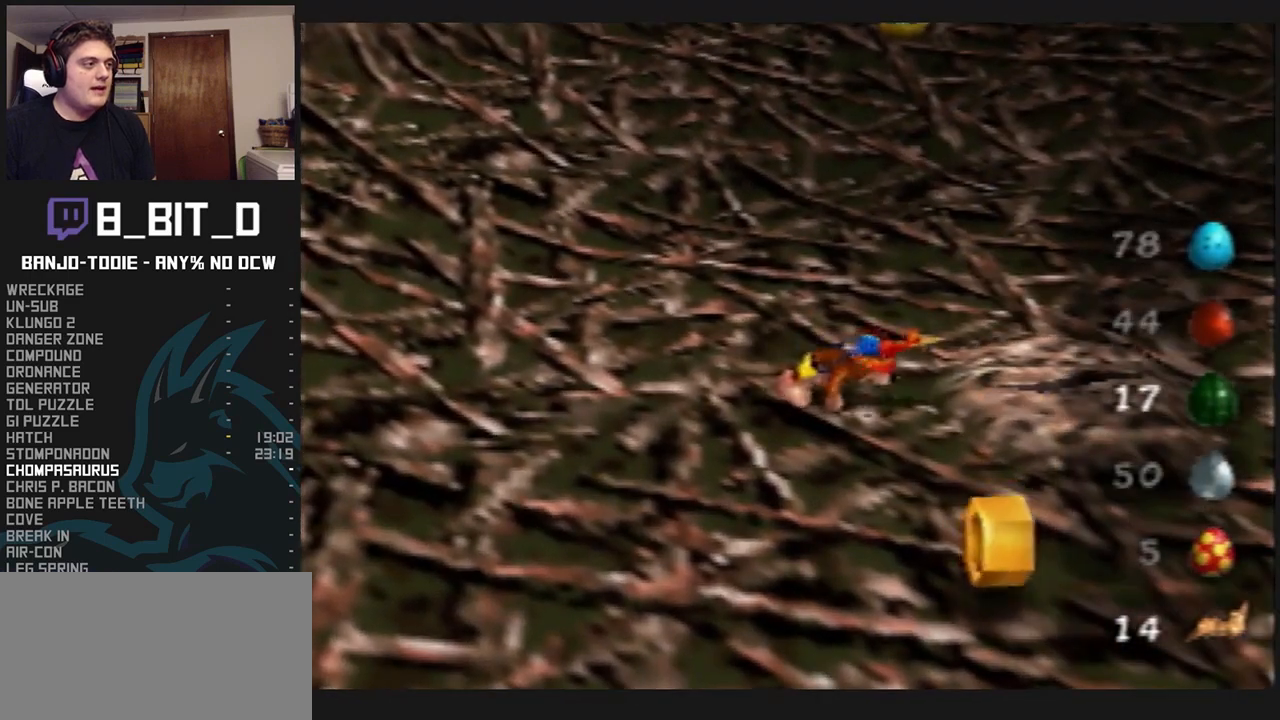
{"dt_ms": 500, "buttons": ["L1"], "left_stick": "center", "events": [[67, "left_stick", "center"]]}
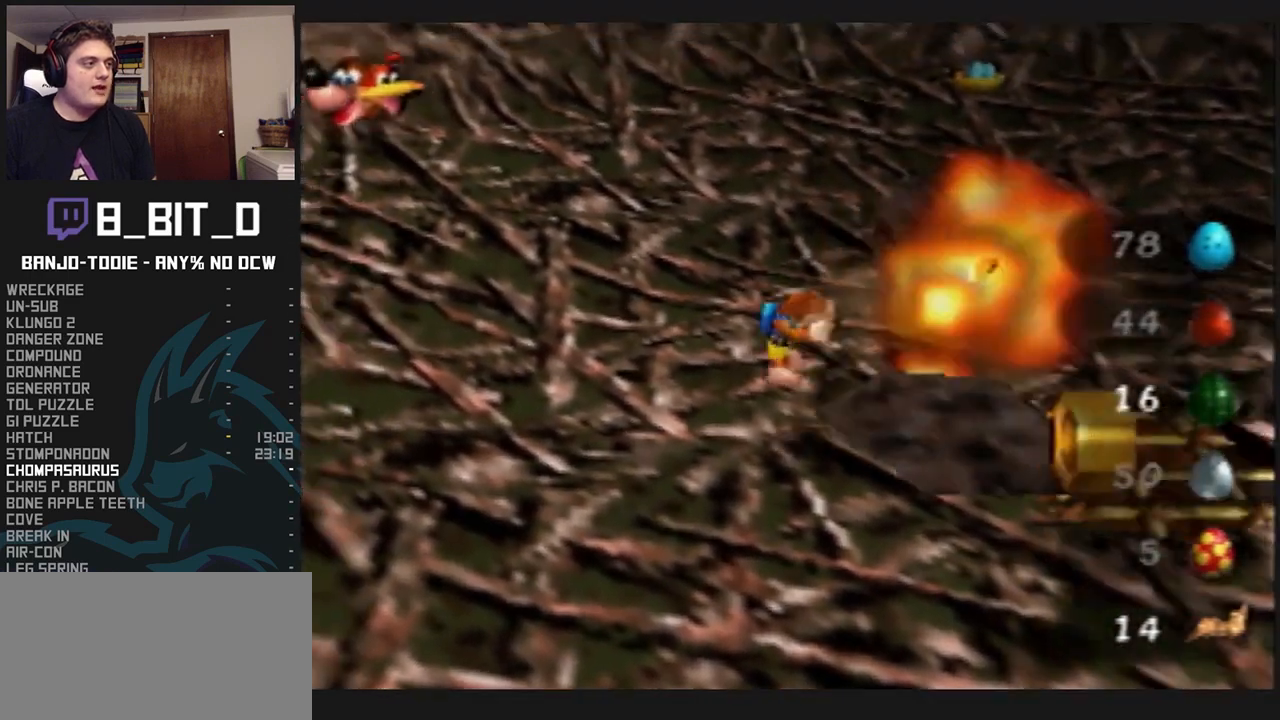
{"dt_ms": 500, "buttons": ["B", "L1", "R1"], "left_stick": "center", "events": [[100, "left_stick", "down-right"], [400, "left_stick", "center"], [500, "B", "down"], [500, "R1", "down"]]}
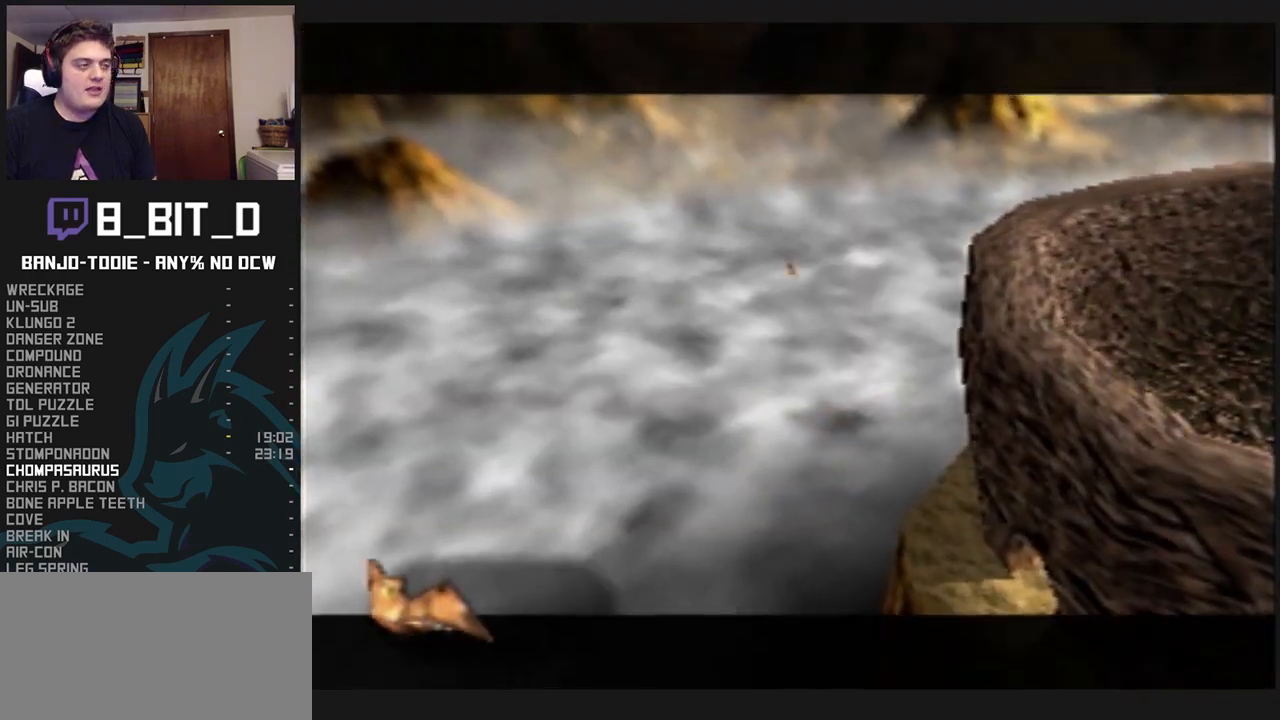
{"dt_ms": 500, "buttons": ["B", "L1", "R1"], "left_stick": "center", "events": [[267, "B", "up"], [333, "B", "down"], [400, "B", "up"], [467, "B", "down"]]}
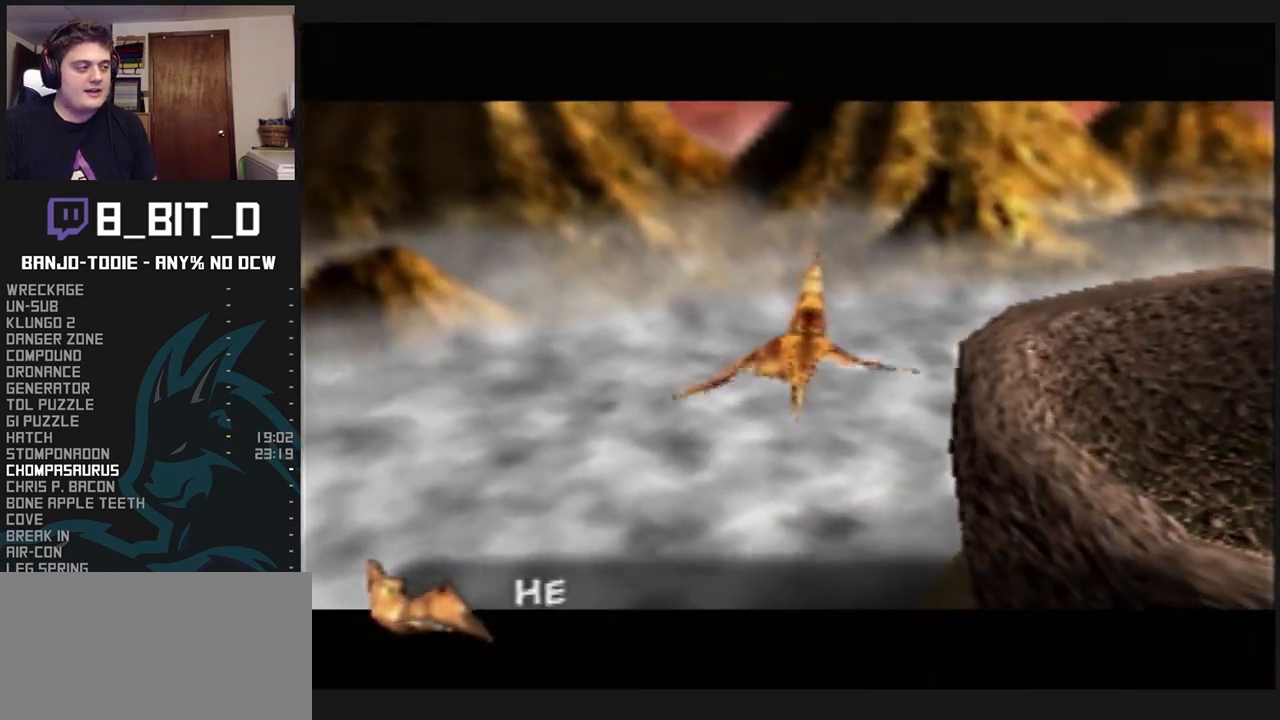
{"dt_ms": 500, "buttons": ["L1", "R1"], "left_stick": "center", "events": [[267, "B", "up"], [300, "B", "down"], [400, "B", "up"], [467, "B", "down"], [500, "B", "up"]]}
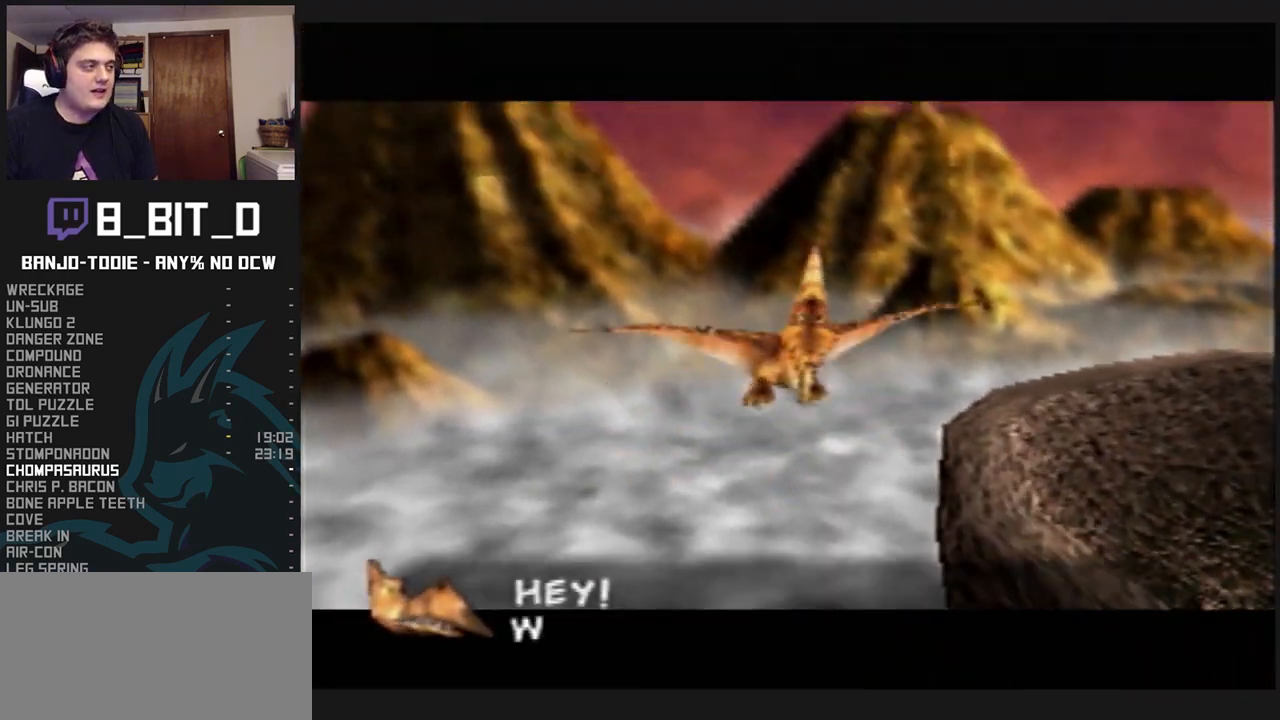
{"dt_ms": 500, "buttons": ["L1"], "left_stick": "center", "events": [[100, "B", "down"], [167, "B", "up"], [367, "R1", "up"]]}
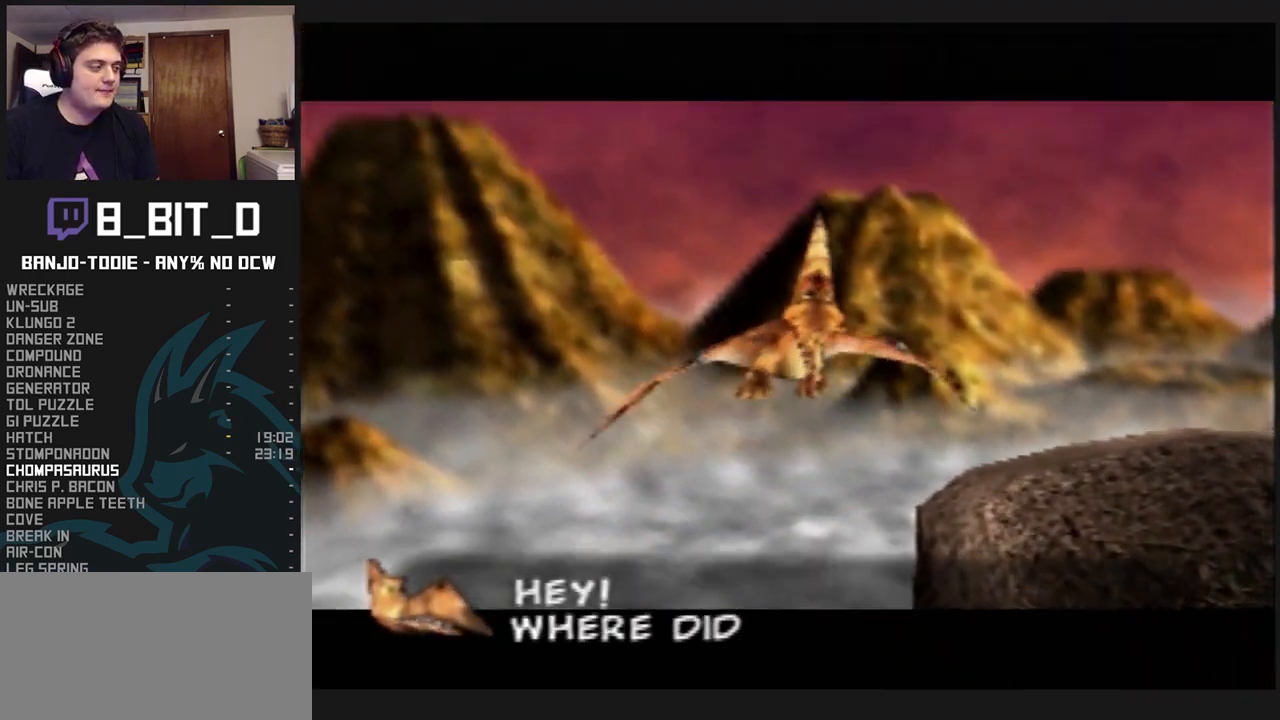
{"dt_ms": 500, "buttons": ["L1"], "left_stick": "down", "events": [[33, "left_stick", "down"]]}
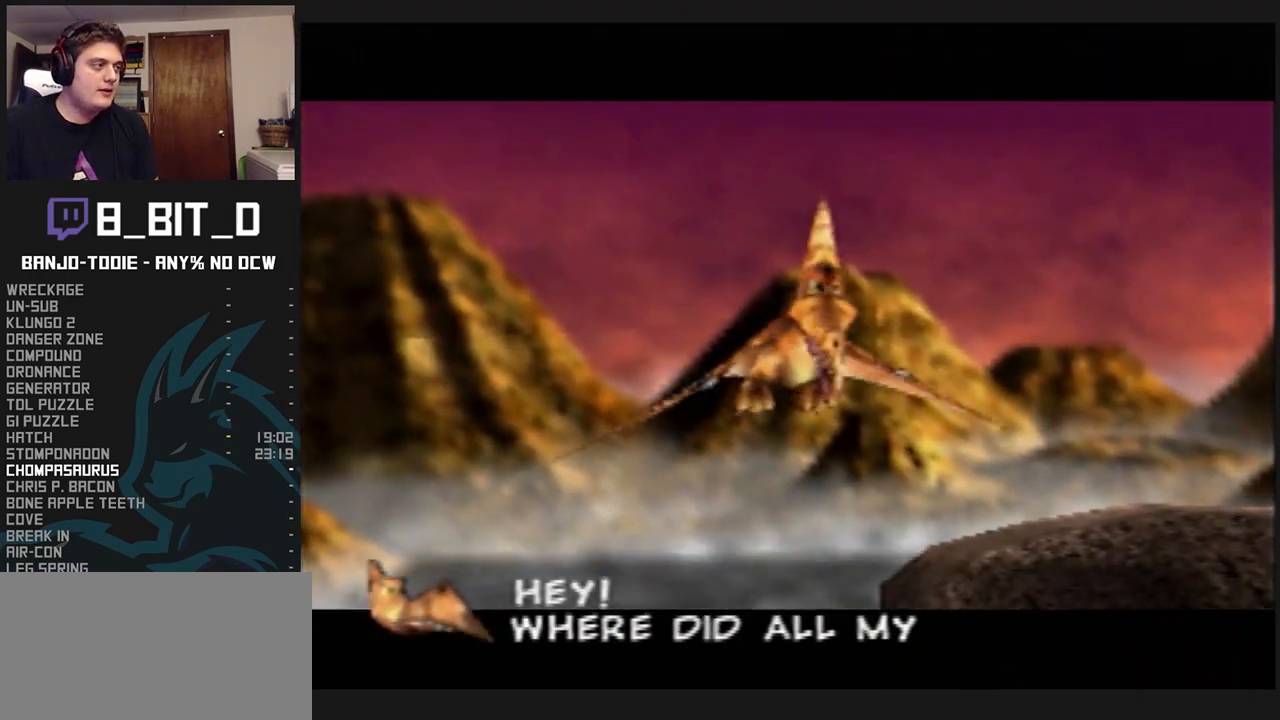
{"dt_ms": 500, "buttons": ["L1"], "left_stick": "down", "events": [[233, "R1", "down"], [267, "R1", "up"]]}
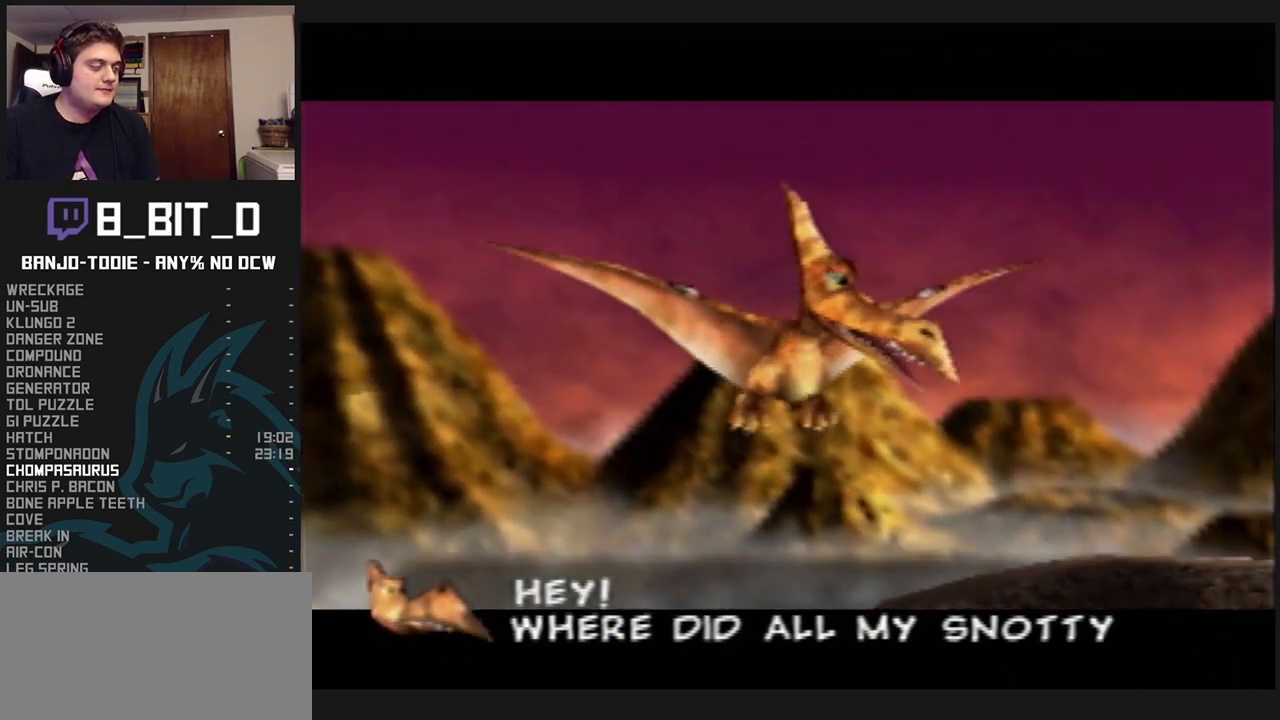
{"dt_ms": 500, "buttons": ["L1"], "left_stick": "down", "events": []}
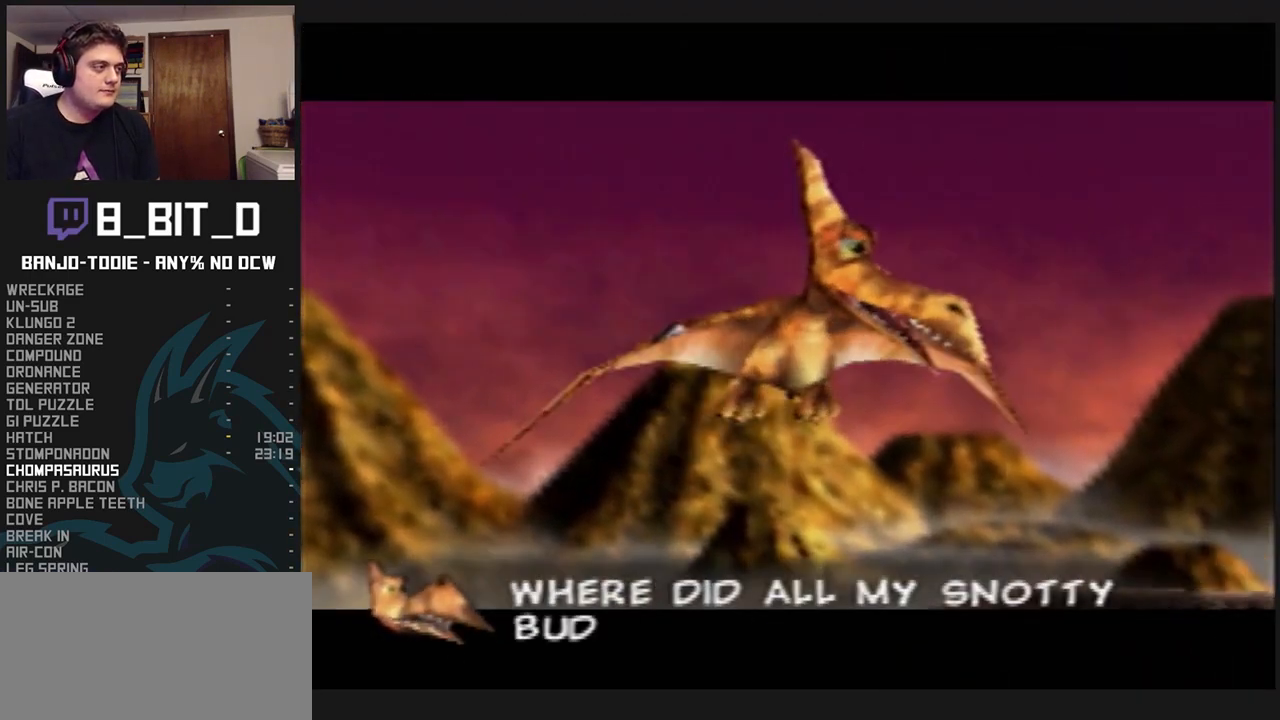
{"dt_ms": 500, "buttons": ["L1"], "left_stick": "down", "events": []}
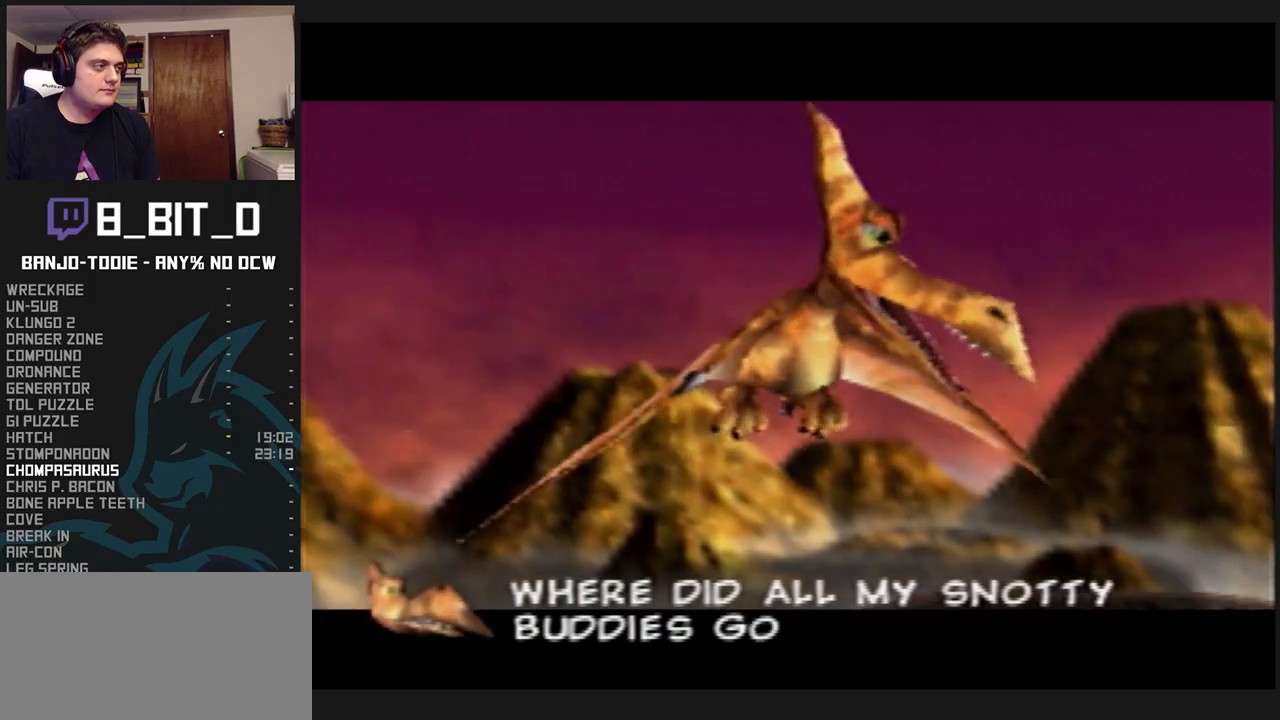
{"dt_ms": 1000, "buttons": ["L1"], "left_stick": "up-left", "events": [[400, "R1", "down"], [433, "R1", "up"], [500, "left_stick", "center"], [567, "left_stick", "up-right"], [667, "left_stick", "up"], [833, "left_stick", "up-left"]]}
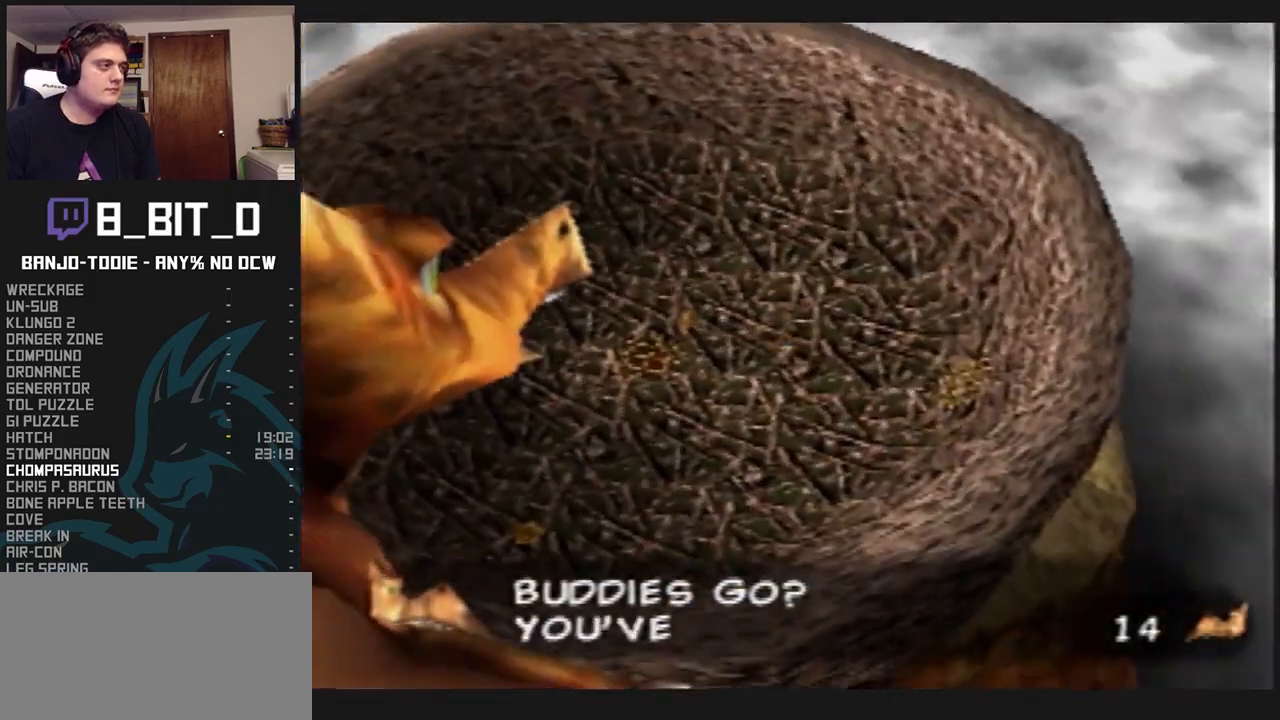
{"dt_ms": 500, "buttons": ["L1"], "left_stick": "left", "events": [[67, "left_stick", "left"]]}
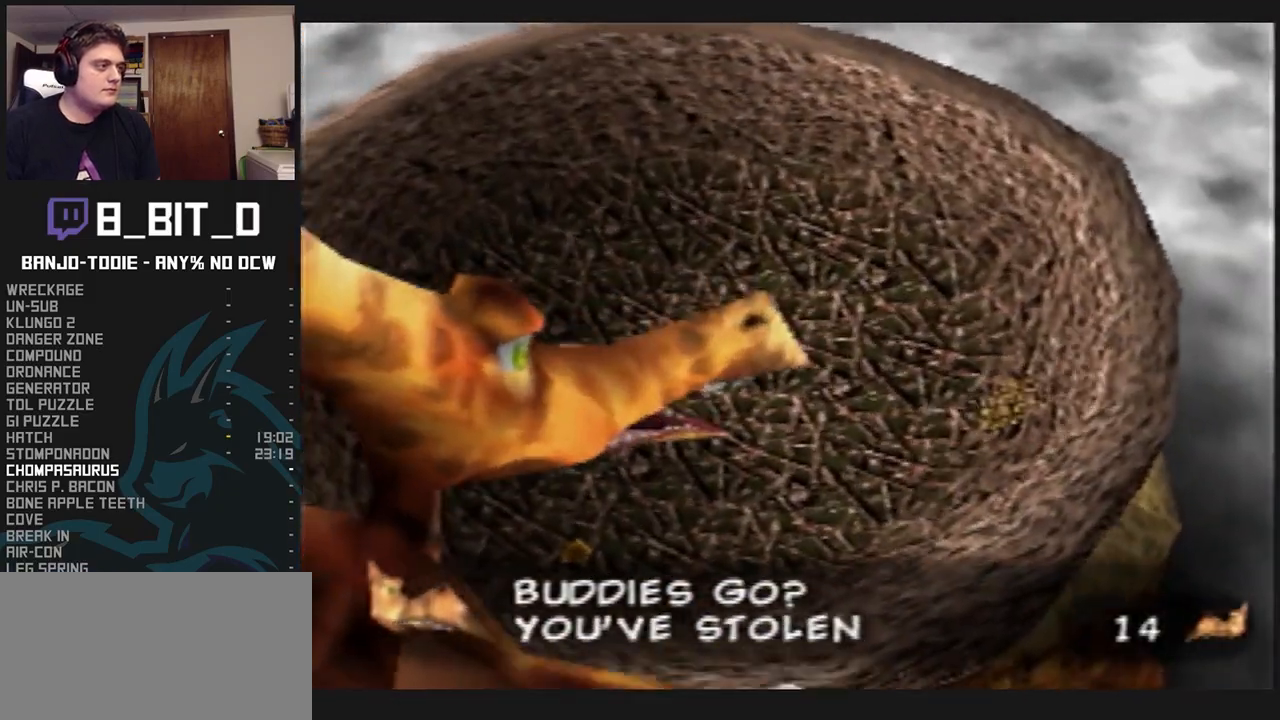
{"dt_ms": 500, "buttons": ["L1"], "left_stick": "down-left", "events": [[33, "left_stick", "up-left"], [467, "left_stick", "down-left"]]}
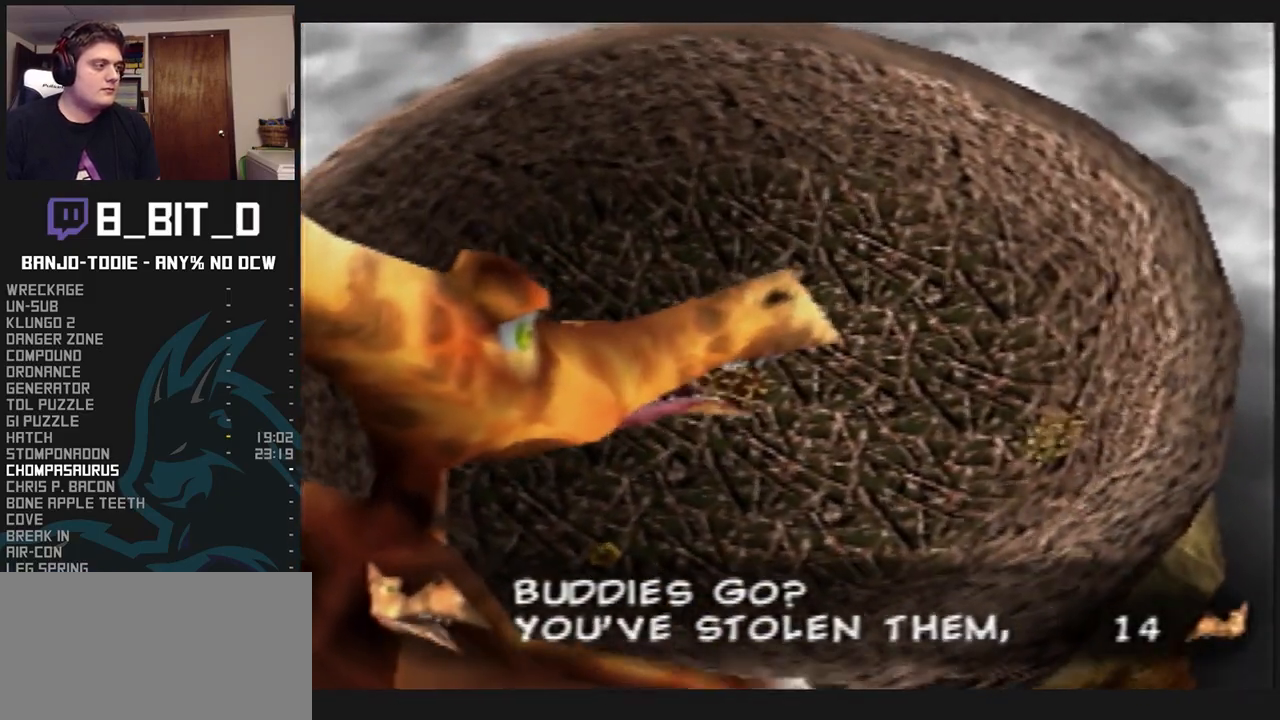
{"dt_ms": 500, "buttons": ["L1"], "left_stick": "down-left", "events": [[167, "left_stick", "down"], [467, "left_stick", "down-left"]]}
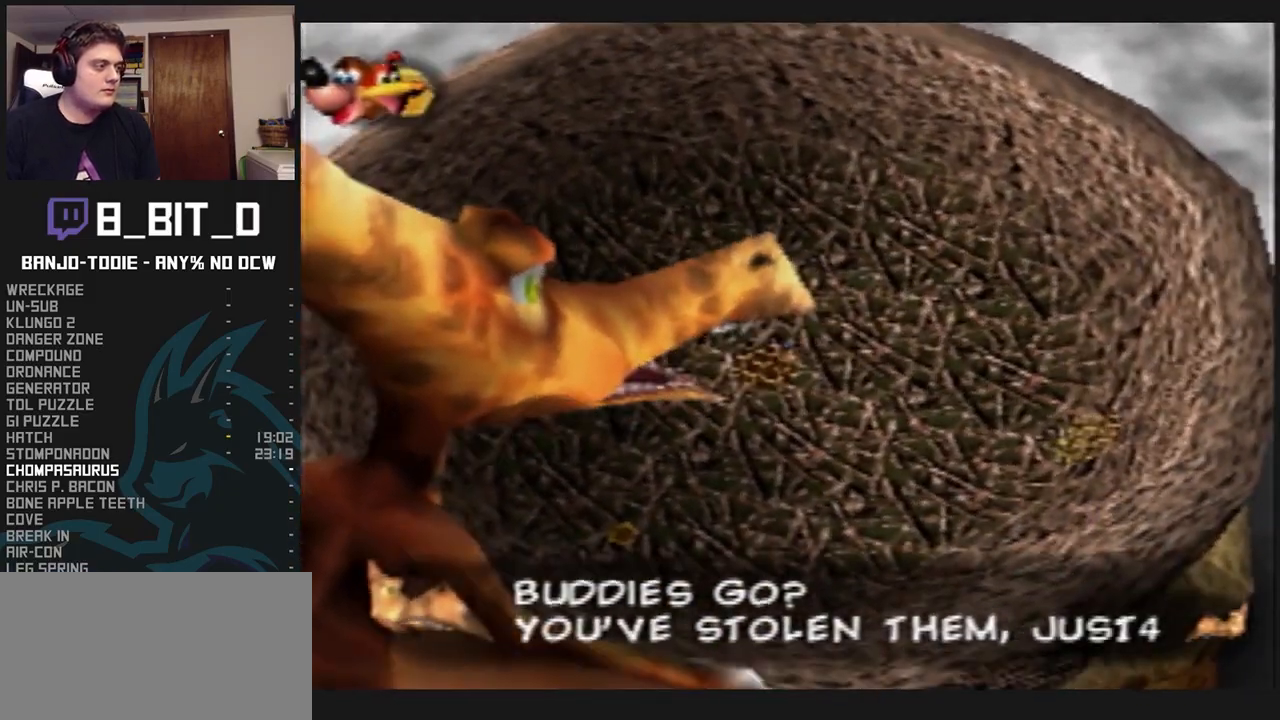
{"dt_ms": 500, "buttons": ["L1"], "left_stick": "down-left", "events": [[133, "B", "down"], [467, "B", "up"]]}
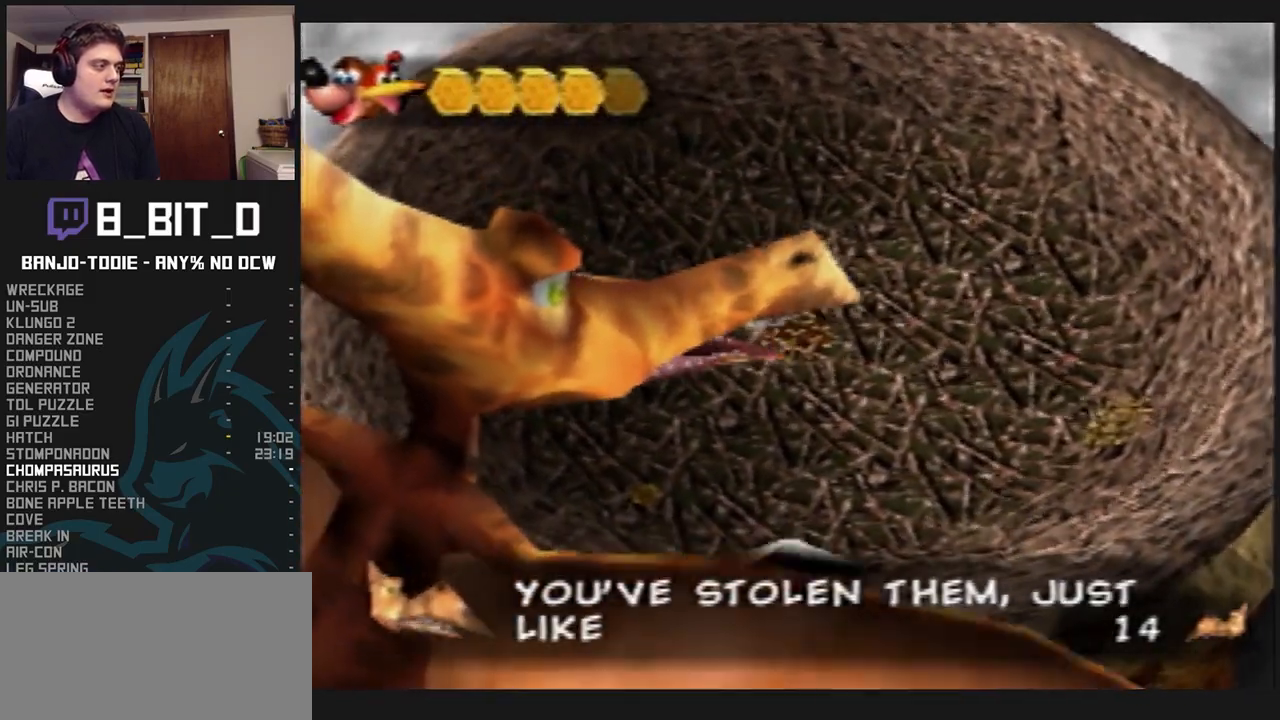
{"dt_ms": 500, "buttons": ["L1"], "left_stick": "down", "events": [[167, "A", "down"], [300, "A", "up"], [467, "left_stick", "down"]]}
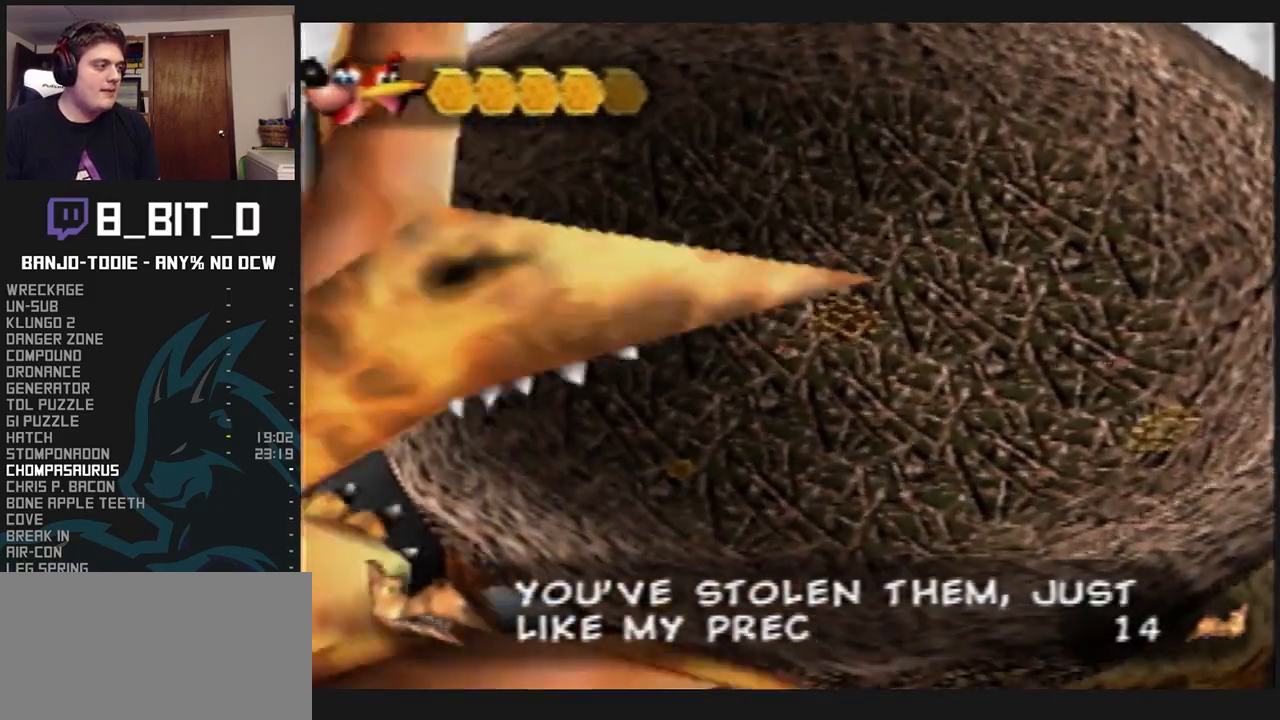
{"dt_ms": 500, "buttons": ["L1"], "left_stick": "left", "events": [[300, "left_stick", "down-left"], [467, "left_stick", "left"]]}
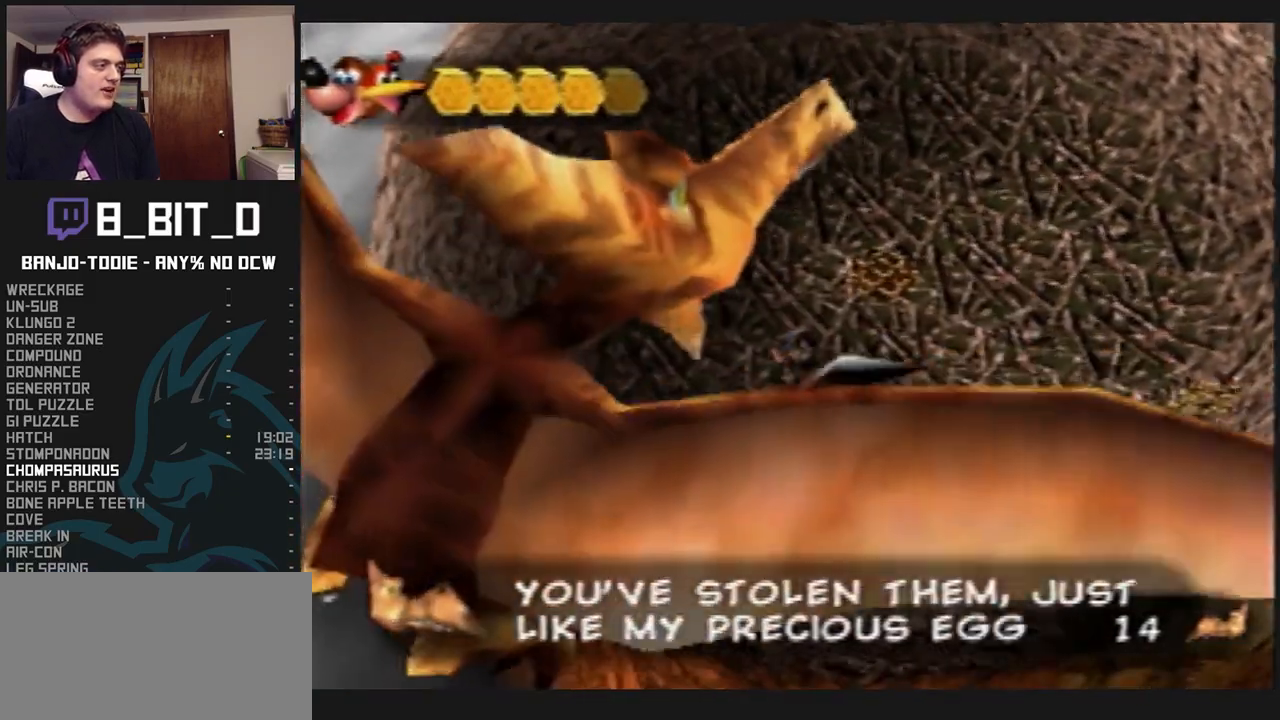
{"dt_ms": 500, "buttons": ["L1"], "left_stick": "down-left", "events": [[100, "A", "down"], [167, "A", "up"], [467, "left_stick", "down-left"]]}
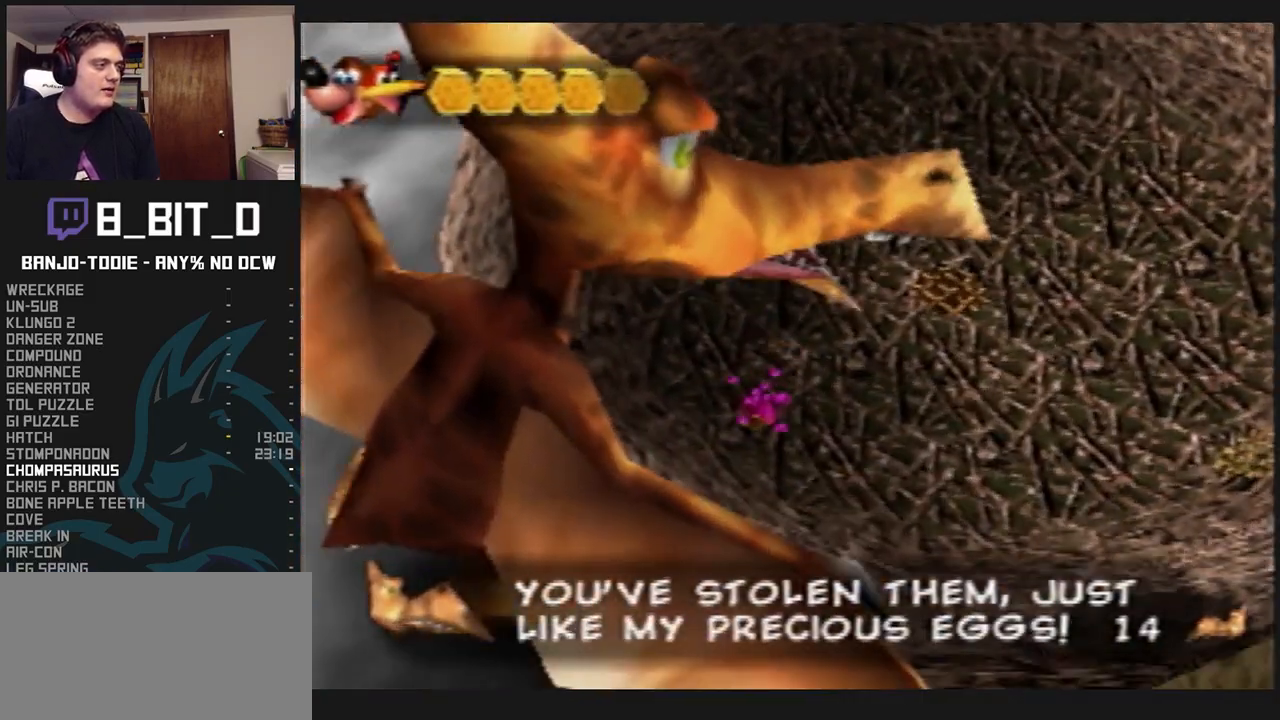
{"dt_ms": 500, "buttons": ["L1"], "left_stick": "down", "events": [[67, "left_stick", "down"]]}
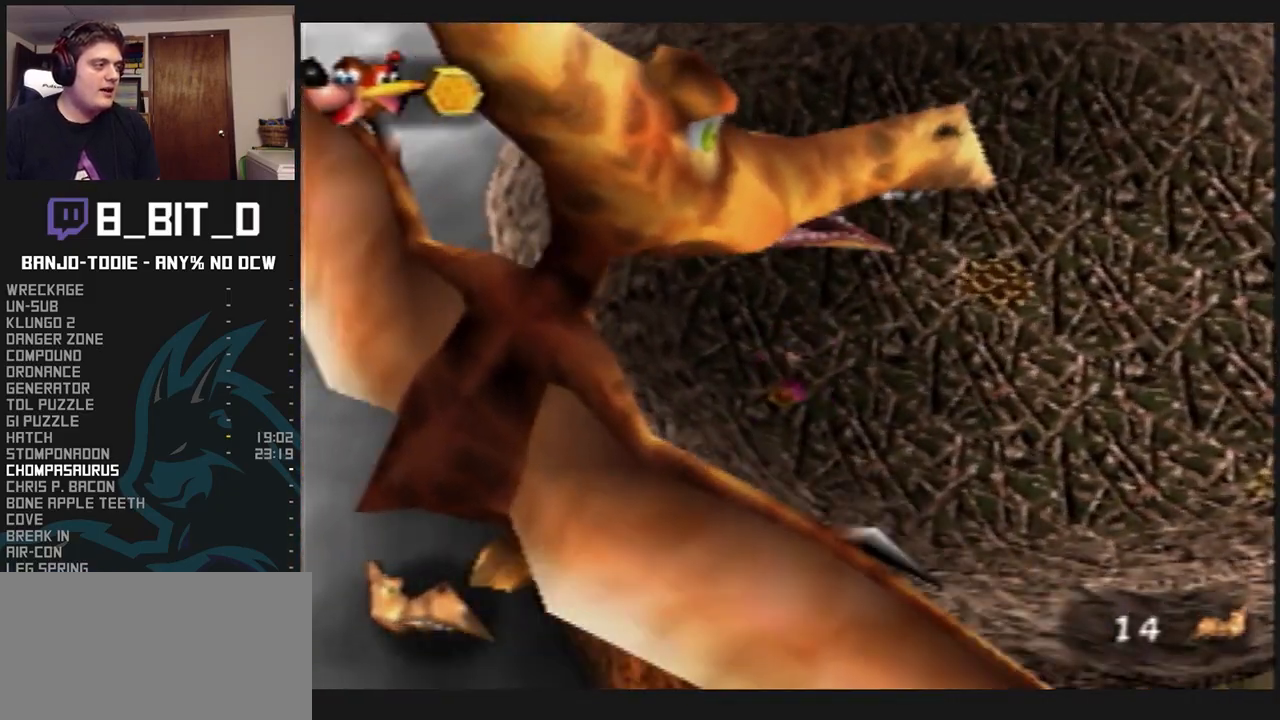
{"dt_ms": 500, "buttons": ["L1"], "left_stick": "up-right", "events": [[267, "left_stick", "down-left"], [367, "left_stick", "down-right"], [467, "left_stick", "up-right"]]}
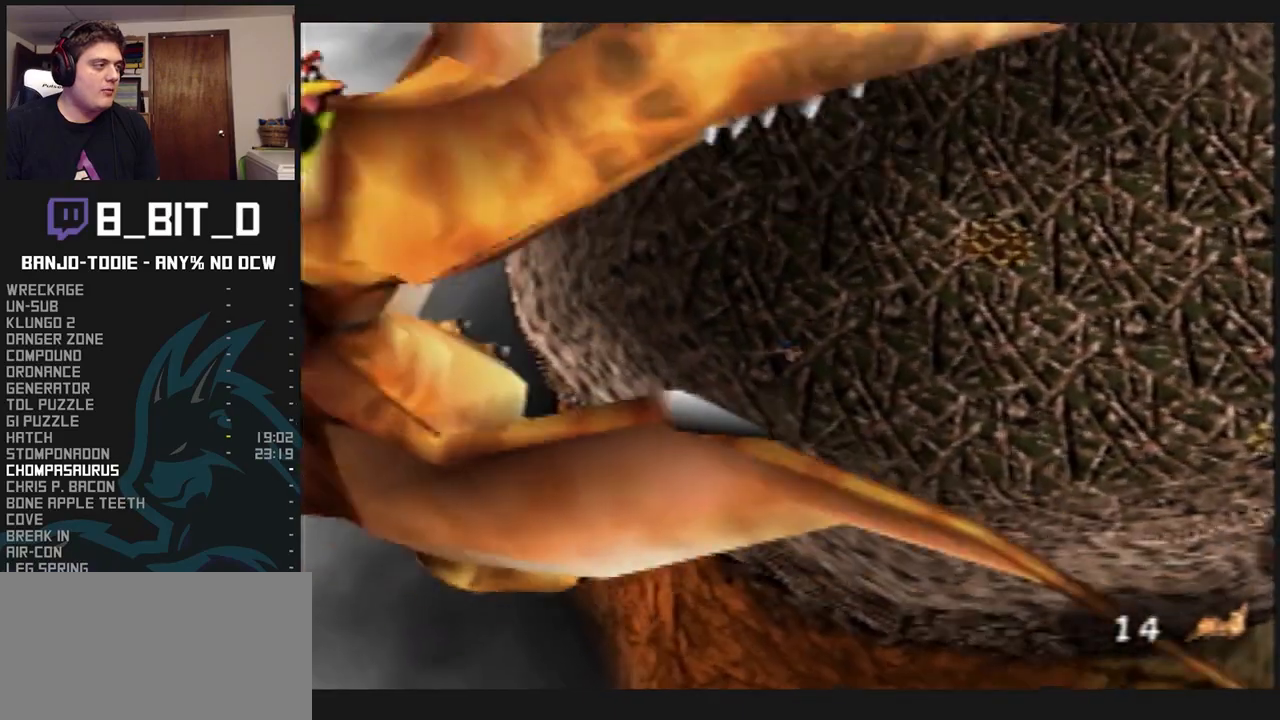
{"dt_ms": 1000, "buttons": ["A", "L1"], "left_stick": "up", "events": [[100, "left_stick", "up"], [333, "B", "down"], [533, "B", "up"], [700, "A", "down"]]}
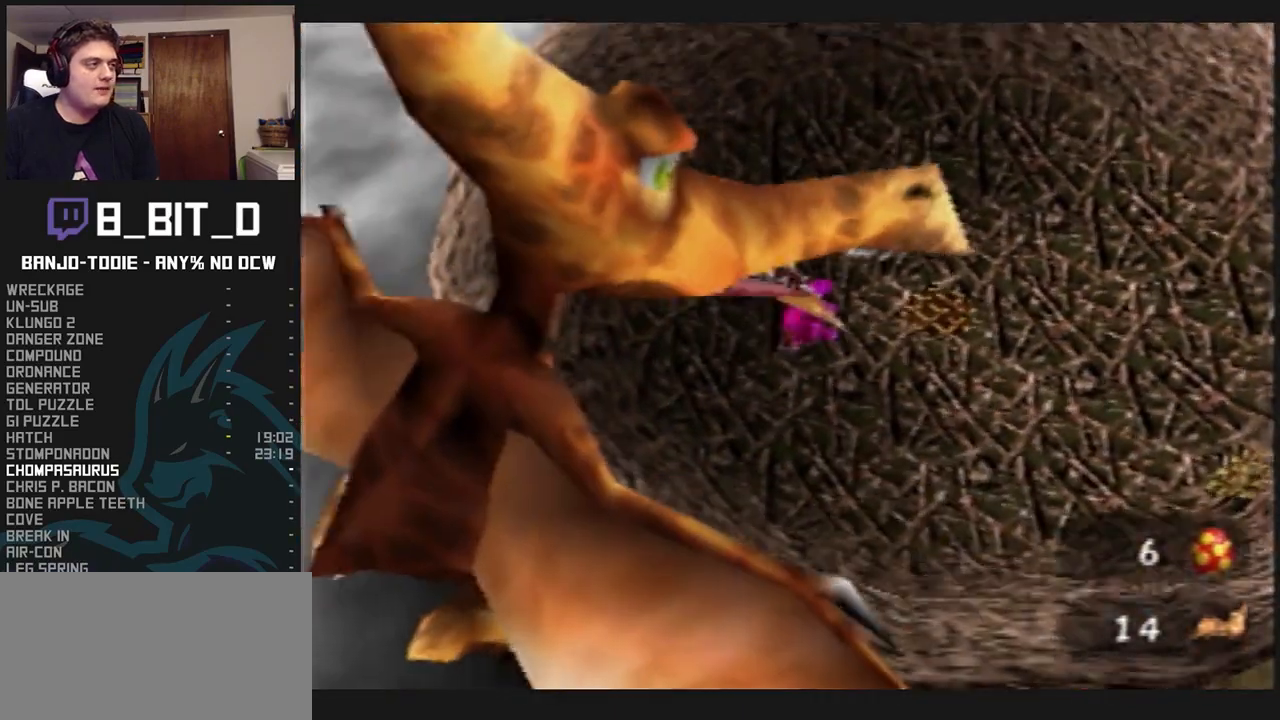
{"dt_ms": 500, "buttons": ["L1"], "left_stick": "up-right", "events": [[100, "left_stick", "up-right"], [467, "A", "up"]]}
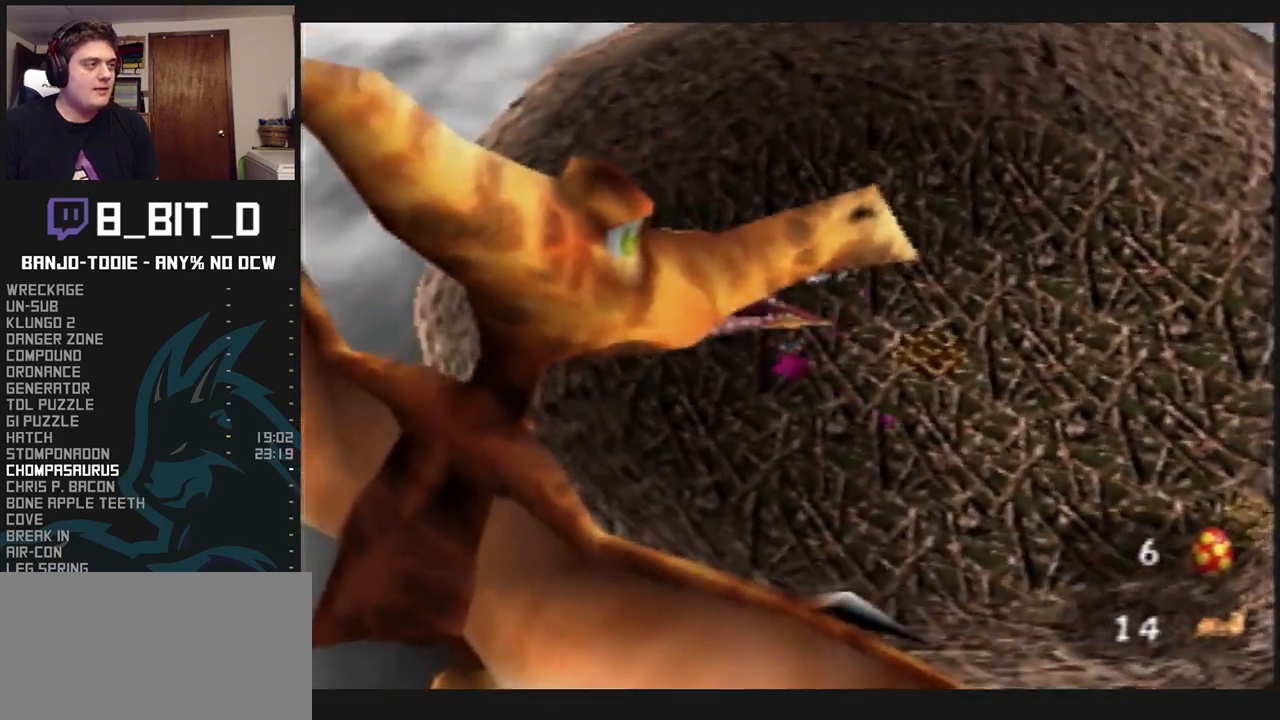
{"dt_ms": 500, "buttons": ["L1"], "left_stick": "up-right", "events": []}
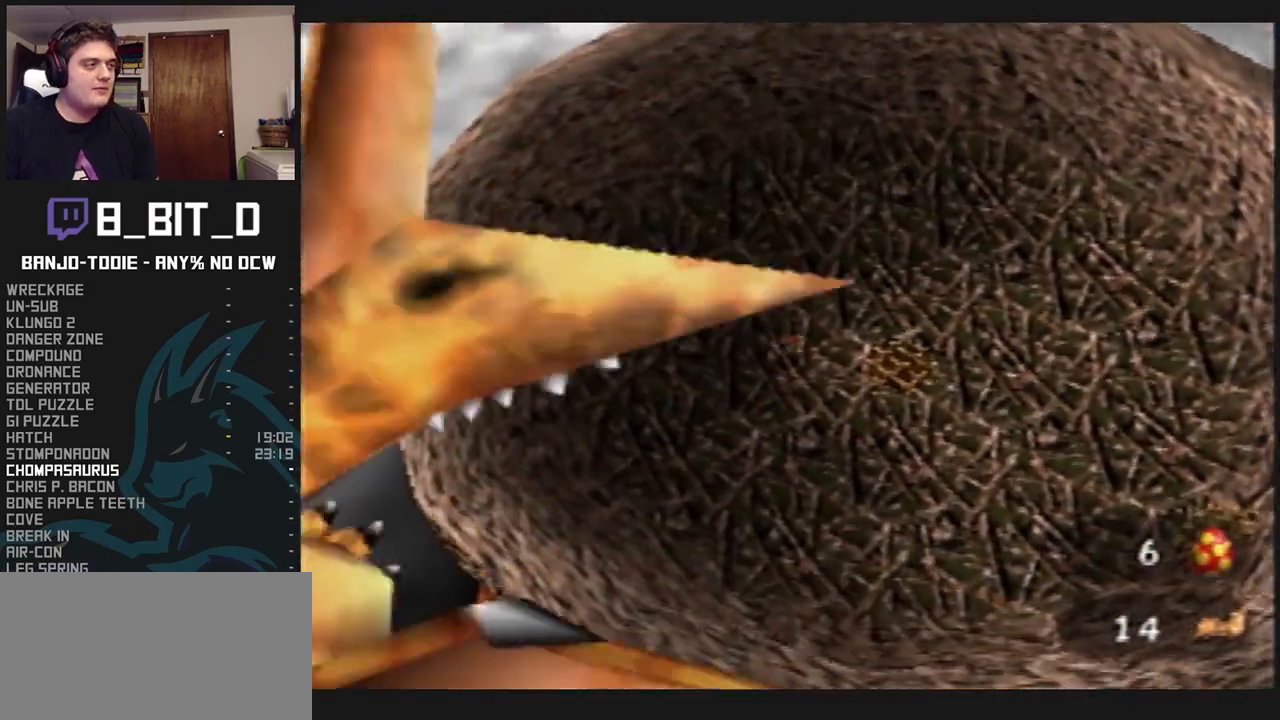
{"dt_ms": 500, "buttons": ["L1"], "left_stick": "up-right", "events": [[433, "R1", "down"], [500, "R1", "up"]]}
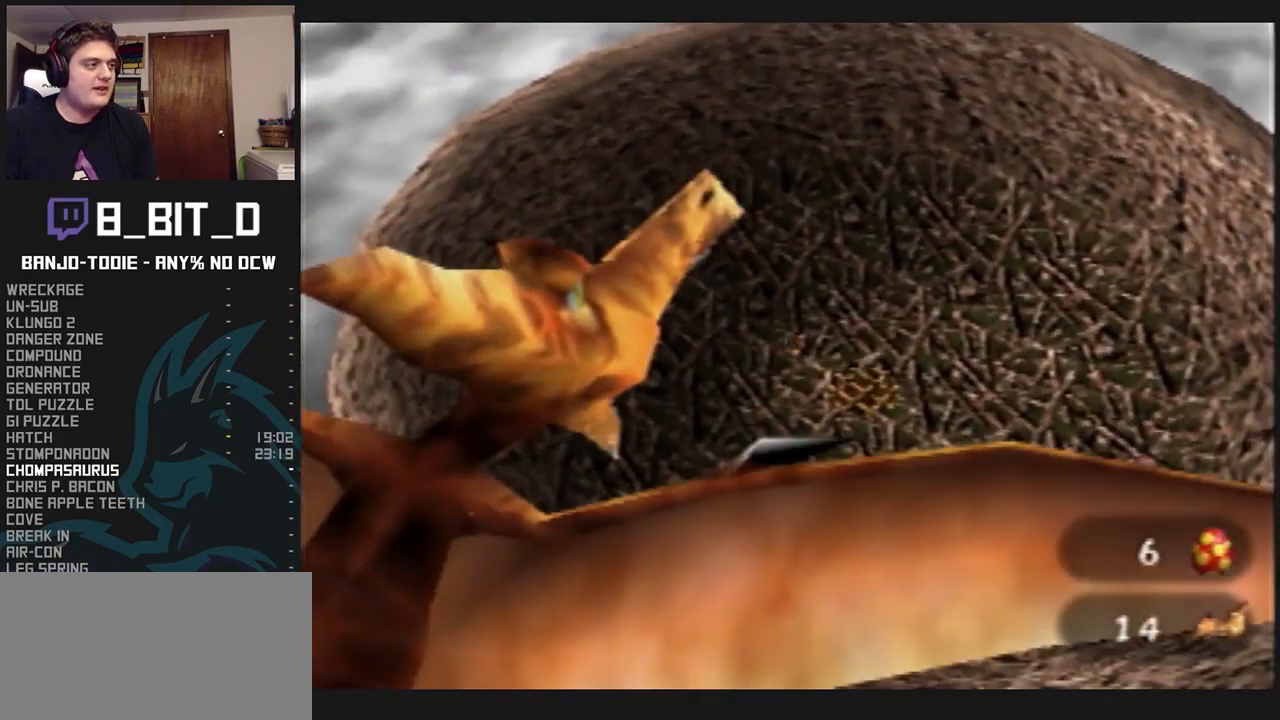
{"dt_ms": 500, "buttons": ["L1"], "left_stick": "up-right", "events": []}
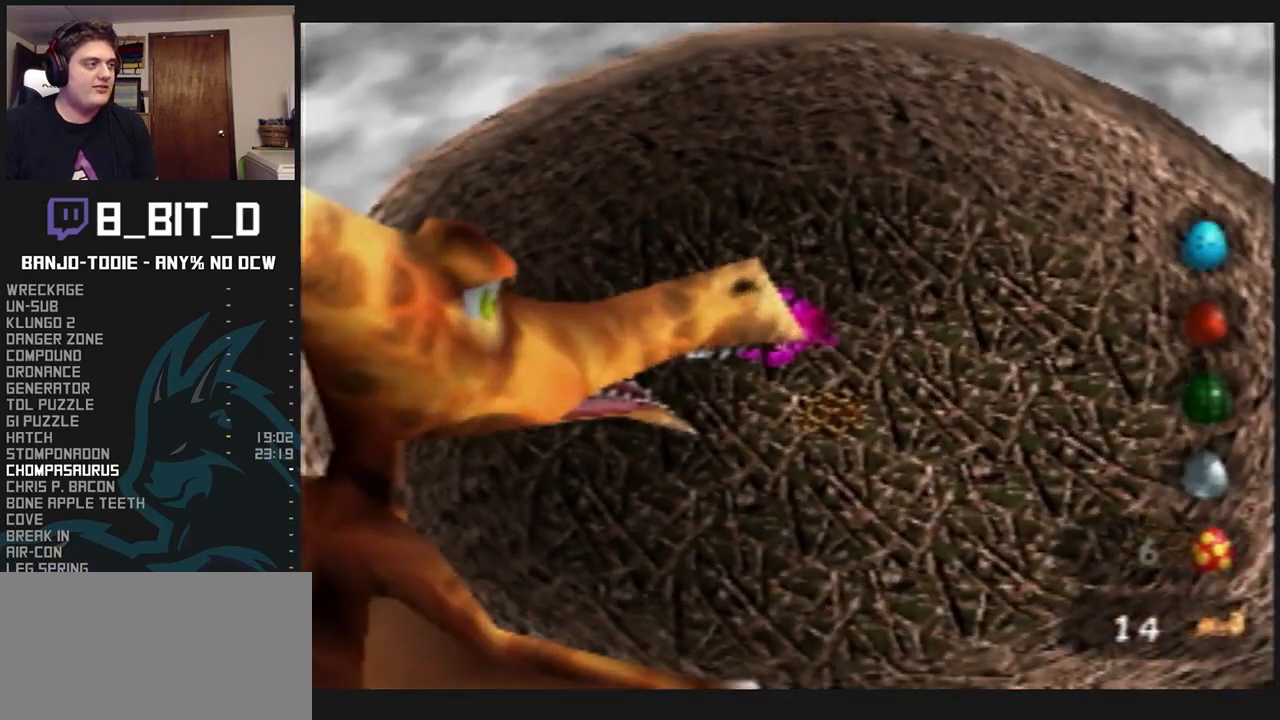
{"dt_ms": 500, "buttons": ["L1"], "left_stick": "up-right", "events": [[200, "left_stick", "up"], [300, "left_stick", "up-right"]]}
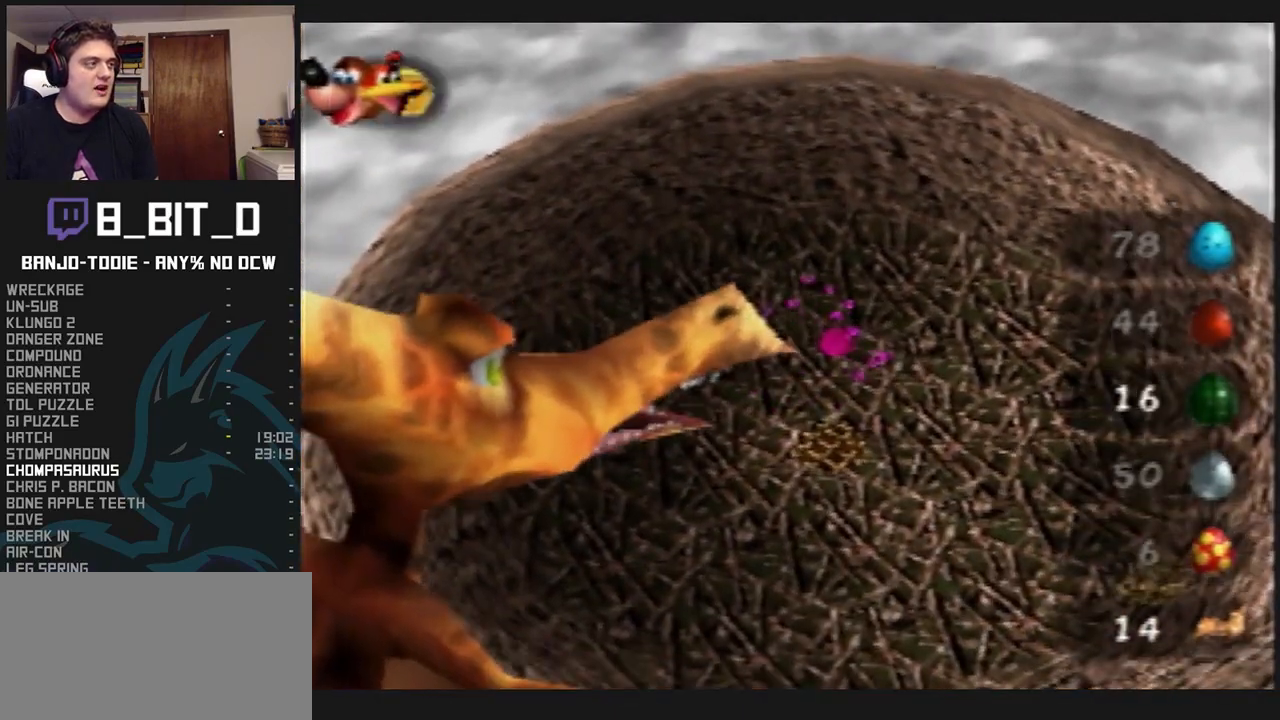
{"dt_ms": 500, "buttons": ["L1"], "left_stick": "down-right", "events": [[167, "left_stick", "right"], [267, "left_stick", "down-right"]]}
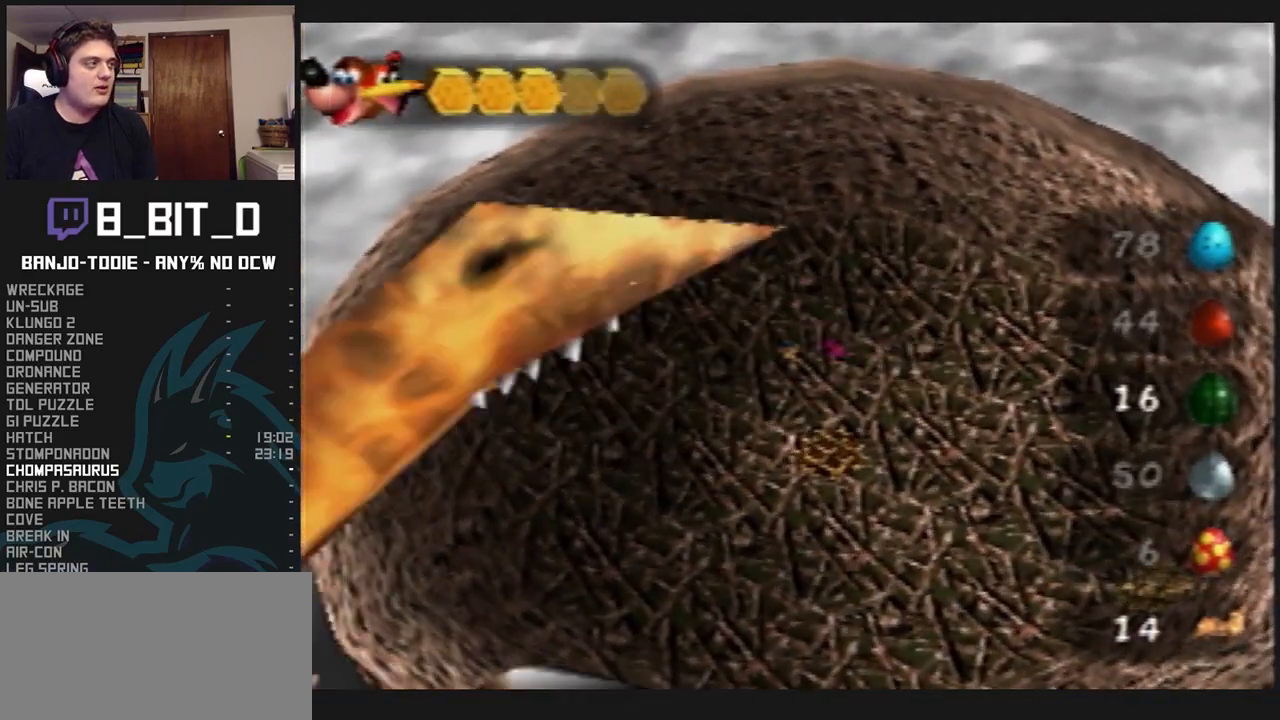
{"dt_ms": 500, "buttons": ["L1"], "left_stick": "down-left", "events": [[67, "left_stick", "right"], [300, "left_stick", "down-right"], [467, "left_stick", "down-left"]]}
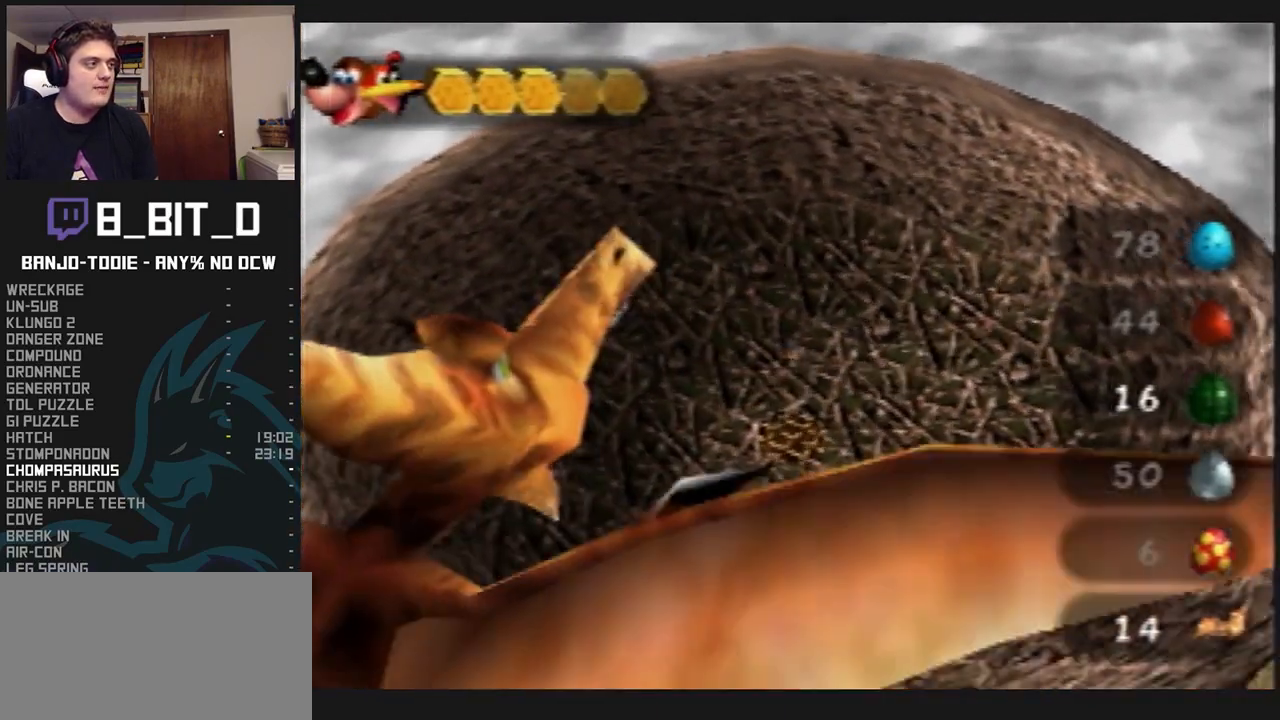
{"dt_ms": 500, "buttons": ["L1"], "left_stick": "up-left", "events": [[67, "left_stick", "left"], [167, "left_stick", "up-left"]]}